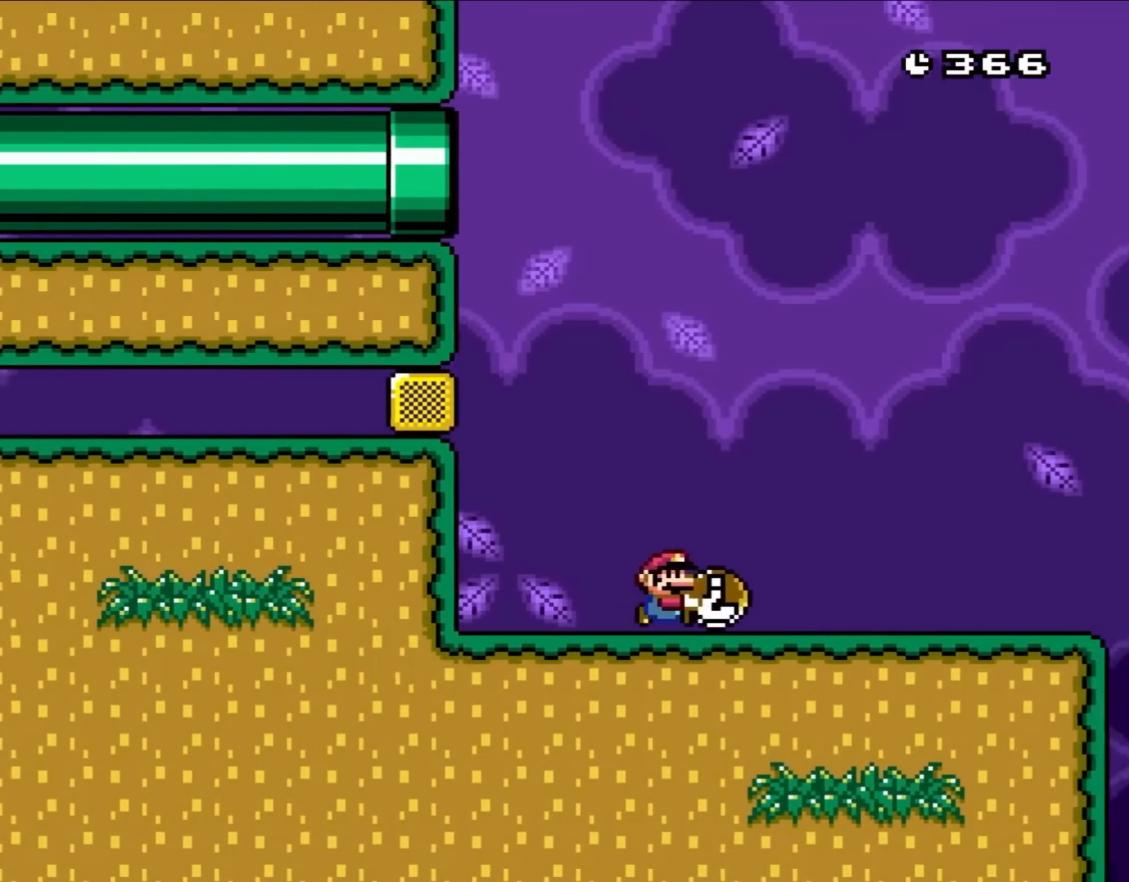
Gameplay with a controller (Nintendo layout); each line is a JSON object with the inputs held at the frame after it. "events" lists button and stick changes between this image and that frame as [ms after this image, input, new state], when the widget could be followed in between. Not read: L3 R1 R3.
{"buttons": ["Y", "DPAD_RIGHT"], "events": []}
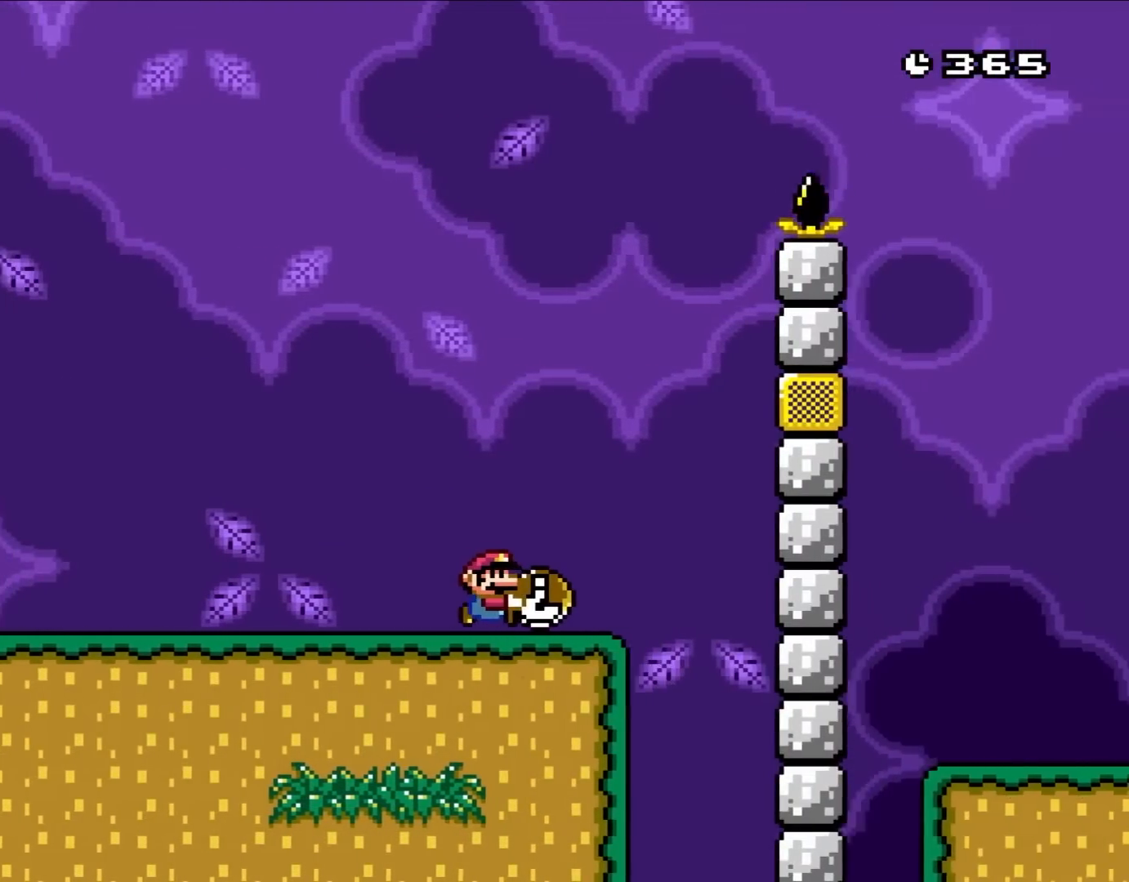
{"buttons": ["B", "Y"], "events": [[200, "B", "down"], [267, "DPAD_UP", "down"], [333, "DPAD_LEFT", "down"], [333, "DPAD_RIGHT", "up"], [333, "DPAD_UP", "up"], [500, "DPAD_LEFT", "up"]]}
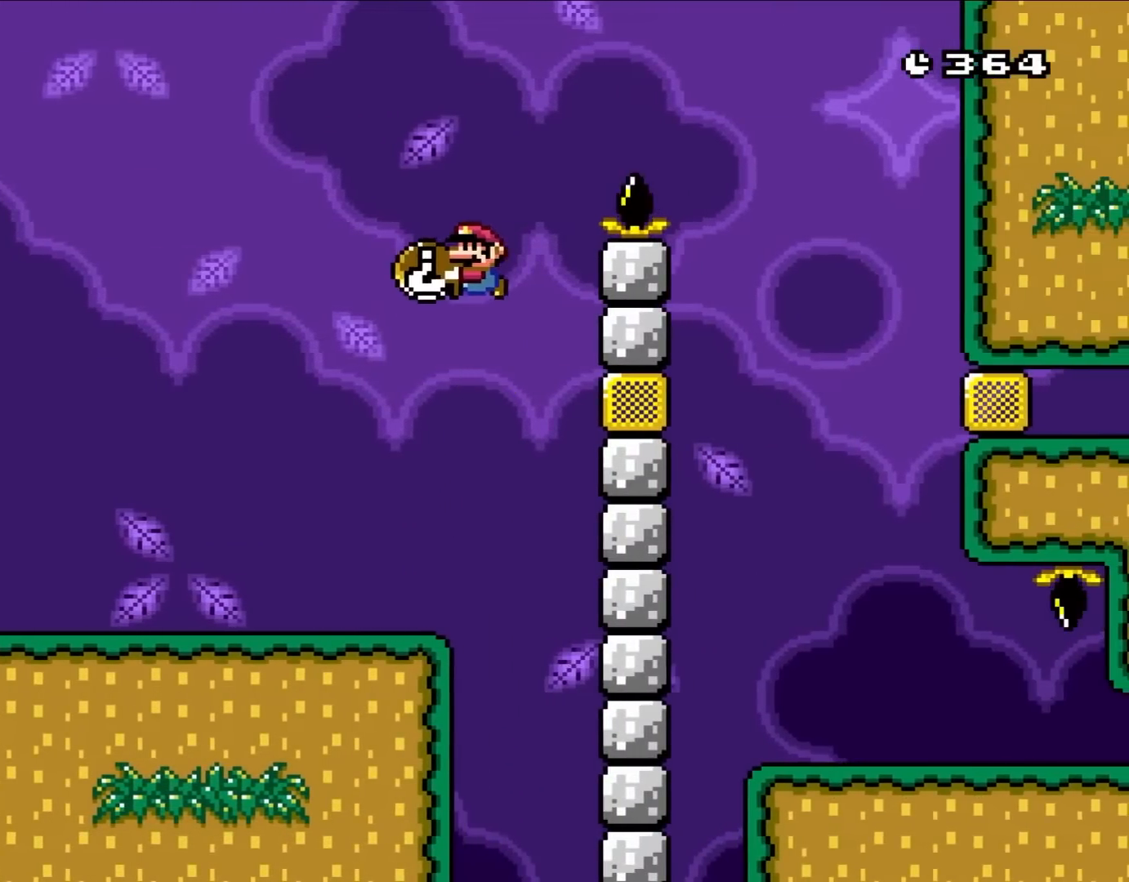
{"buttons": ["Y", "DPAD_LEFT"], "events": [[333, "DPAD_LEFT", "down"], [367, "B", "up"]]}
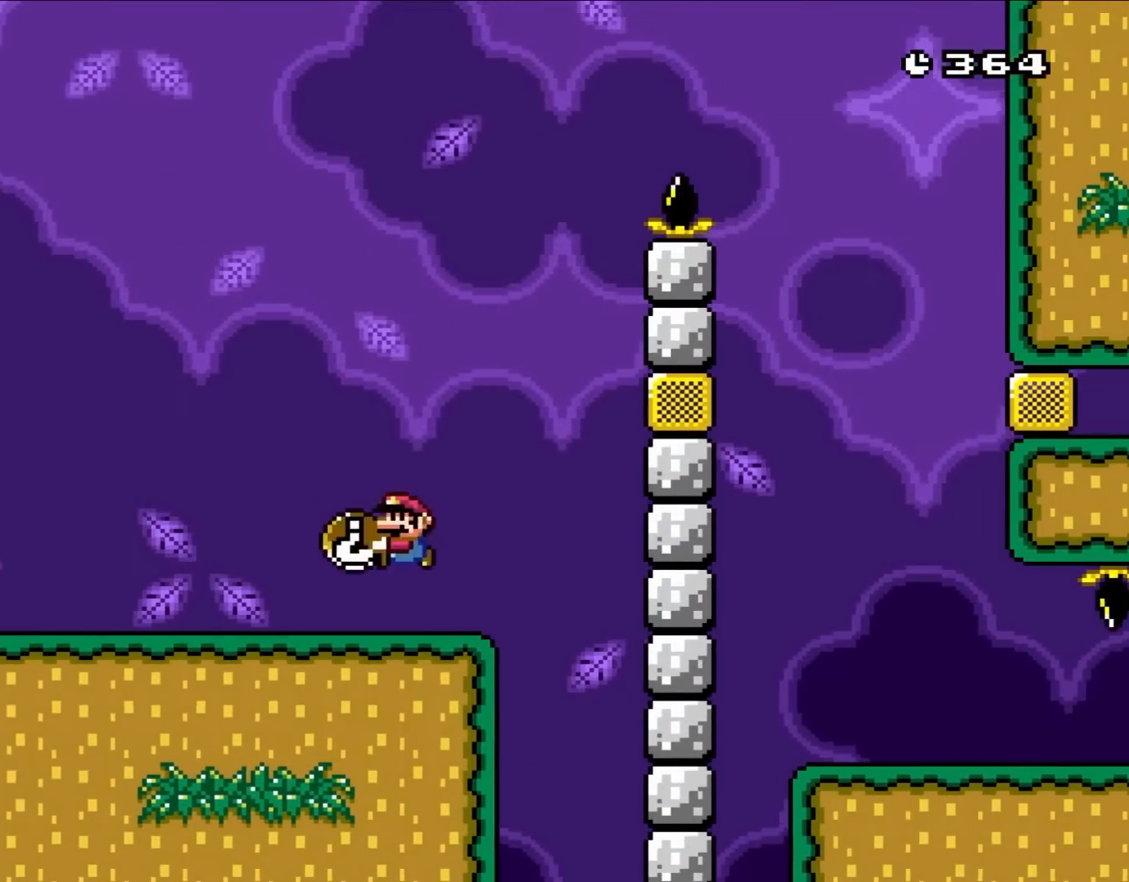
{"buttons": ["B", "Y", "DPAD_RIGHT"], "events": [[50, "DPAD_UP", "down"], [133, "DPAD_LEFT", "up"], [133, "DPAD_RIGHT", "down"], [133, "DPAD_UP", "up"], [433, "B", "down"]]}
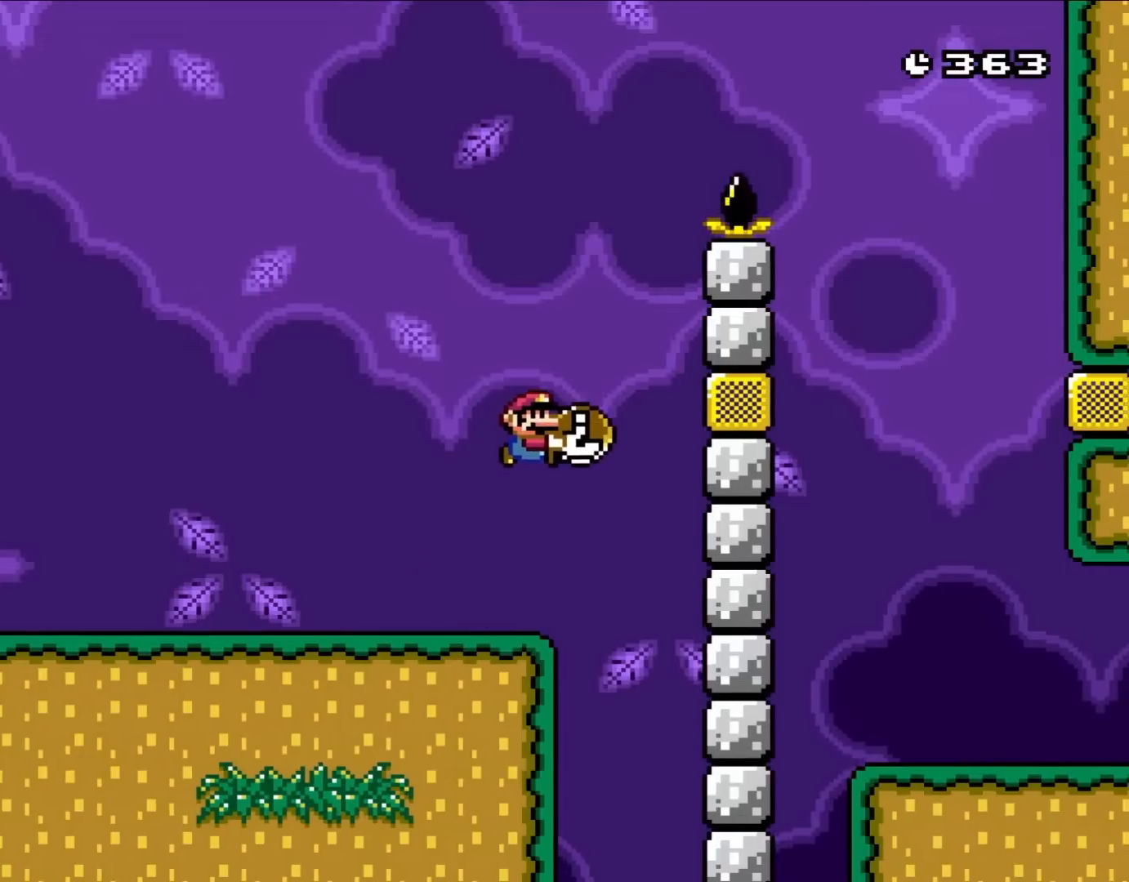
{"buttons": ["B", "Y", "DPAD_RIGHT"], "events": [[33, "B", "up"], [133, "B", "down"], [367, "Y", "up"], [467, "Y", "down"]]}
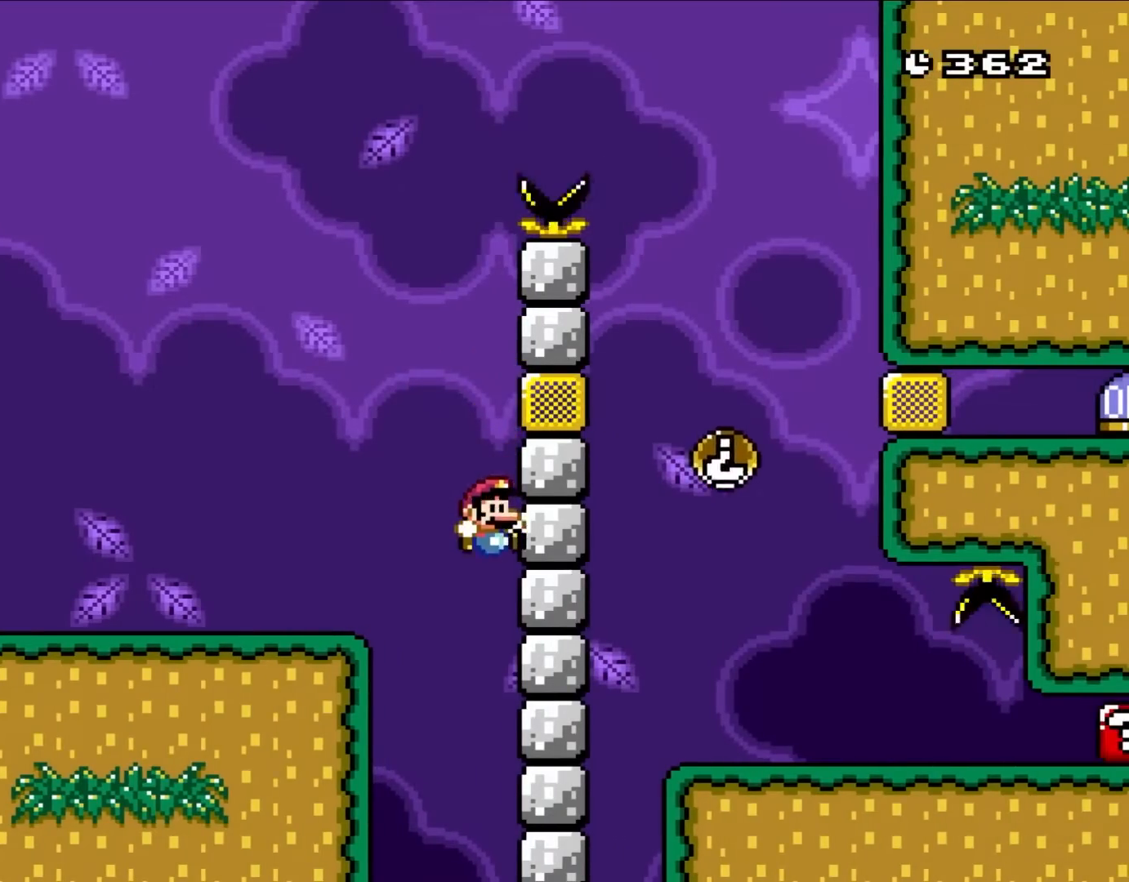
{"buttons": ["B", "Y", "DPAD_RIGHT"], "events": []}
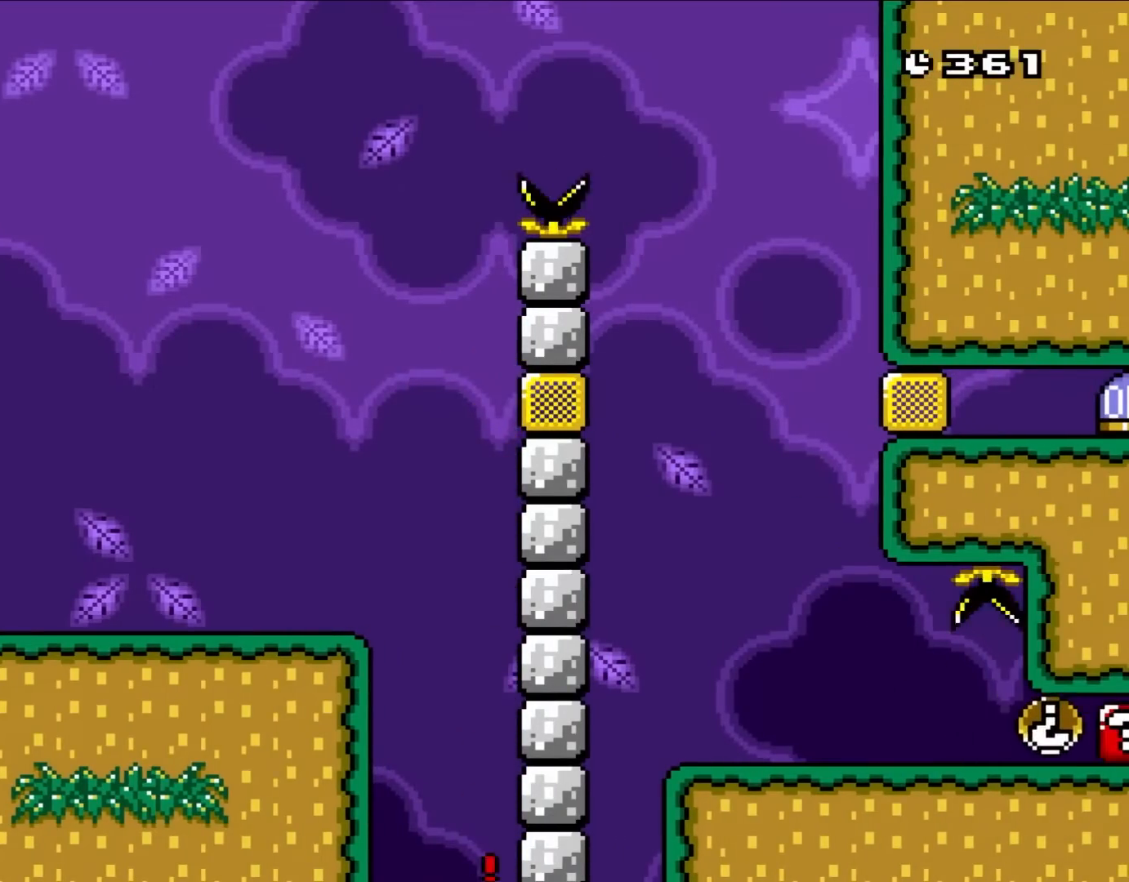
{"buttons": ["B", "Y", "DPAD_RIGHT"], "events": []}
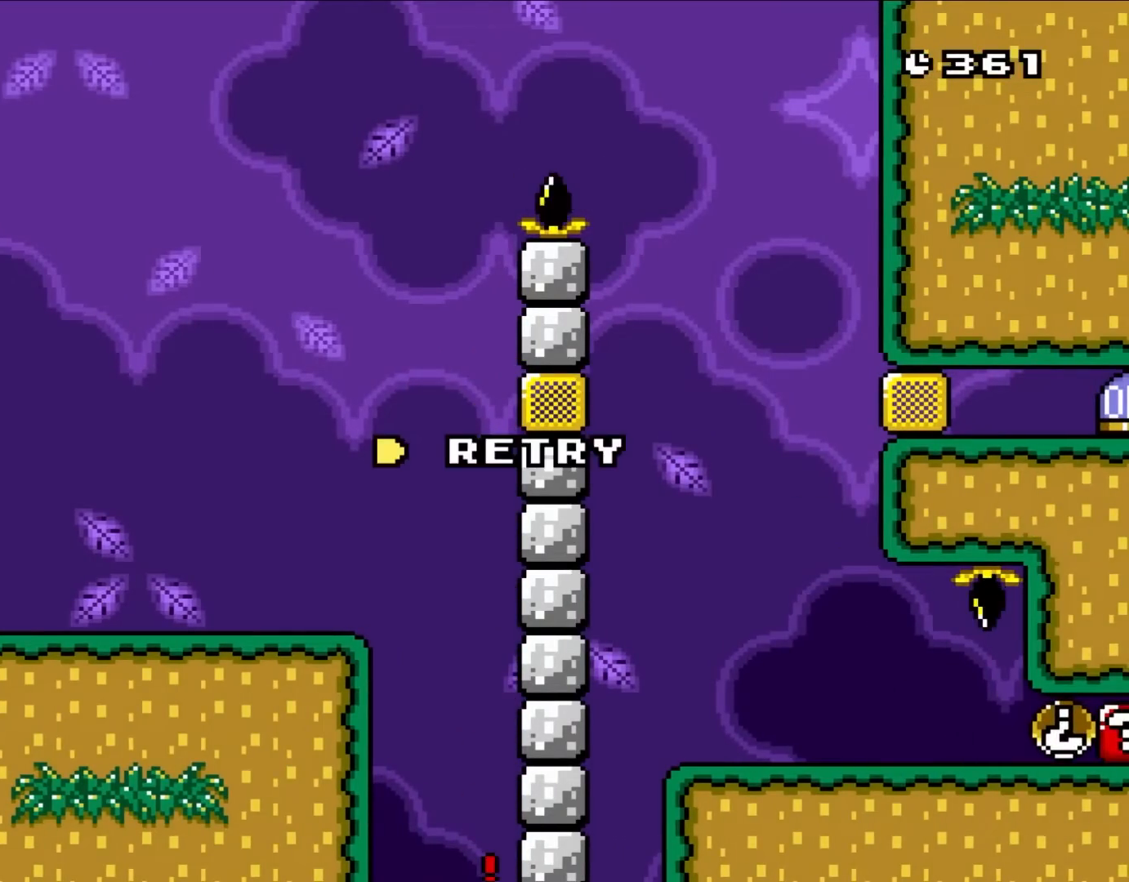
{"buttons": [], "events": [[133, "B", "up"], [133, "DPAD_RIGHT", "up"], [217, "Y", "up"]]}
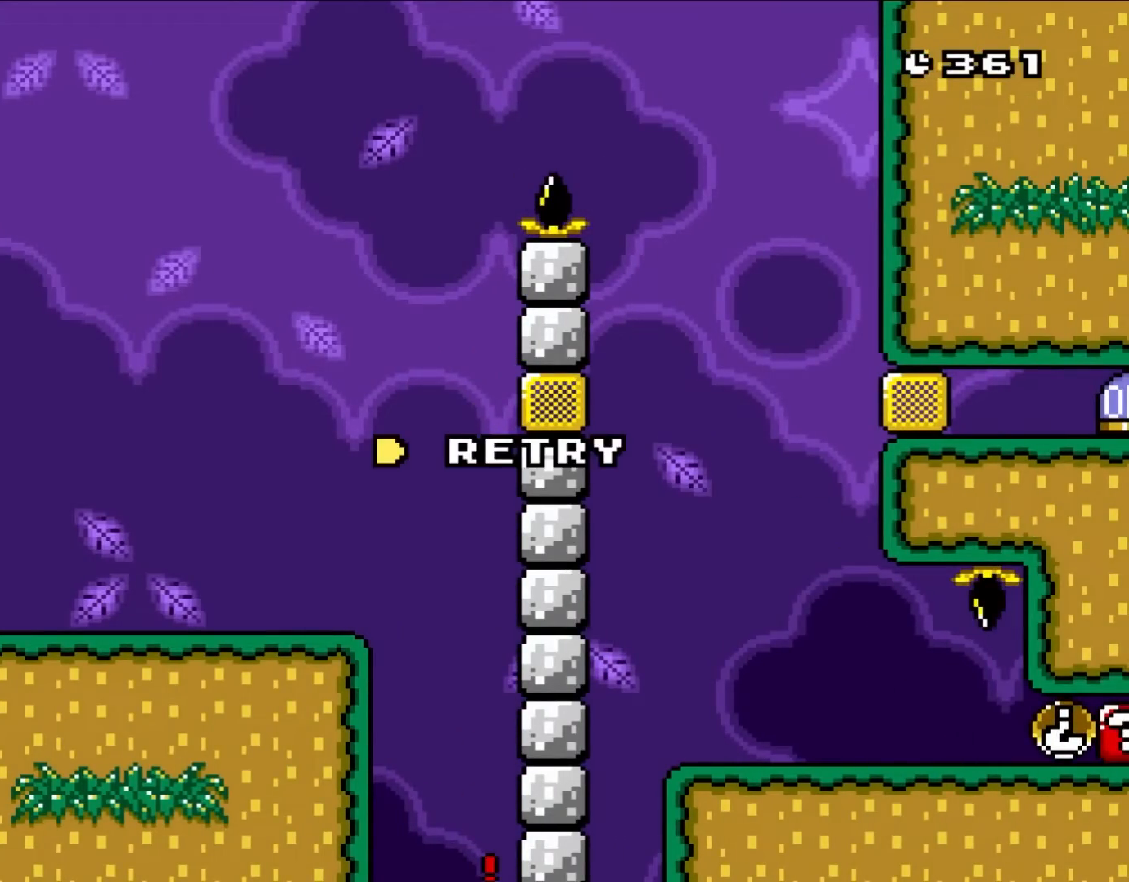
{"buttons": [], "events": []}
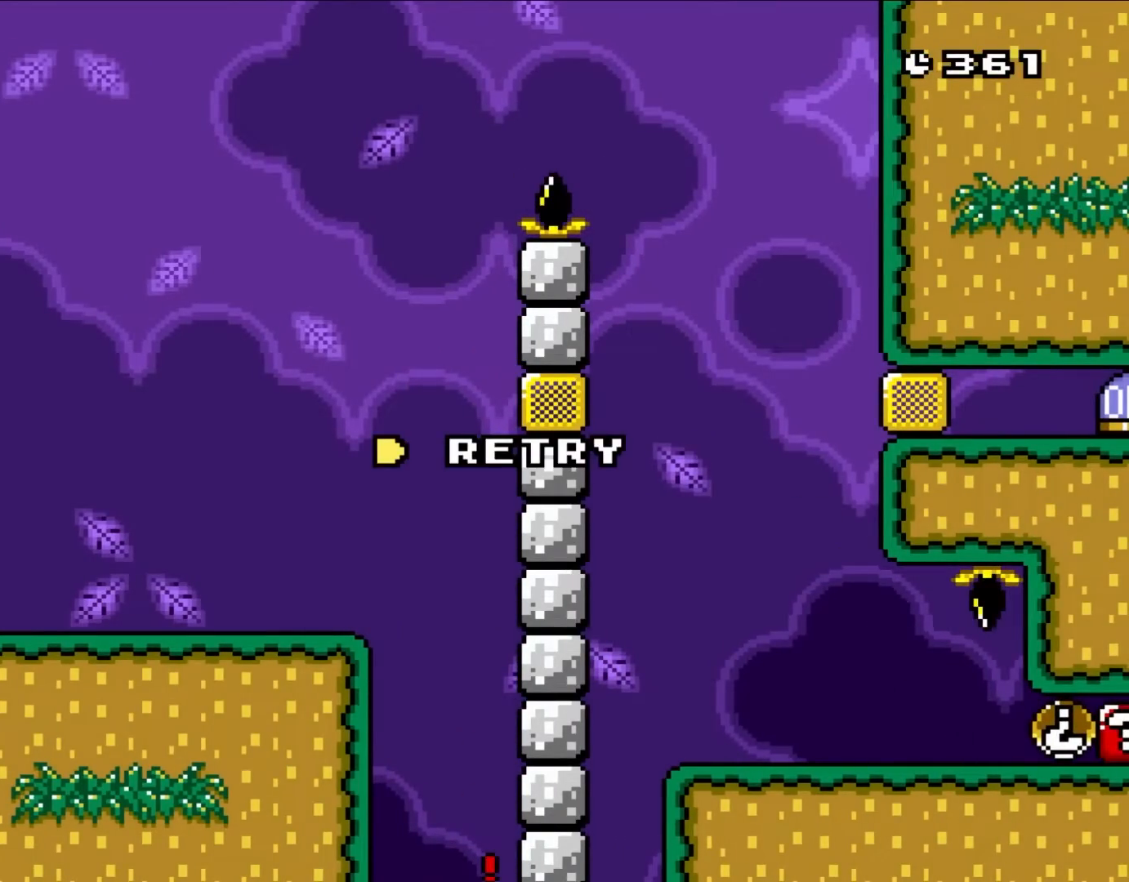
{"buttons": [], "events": []}
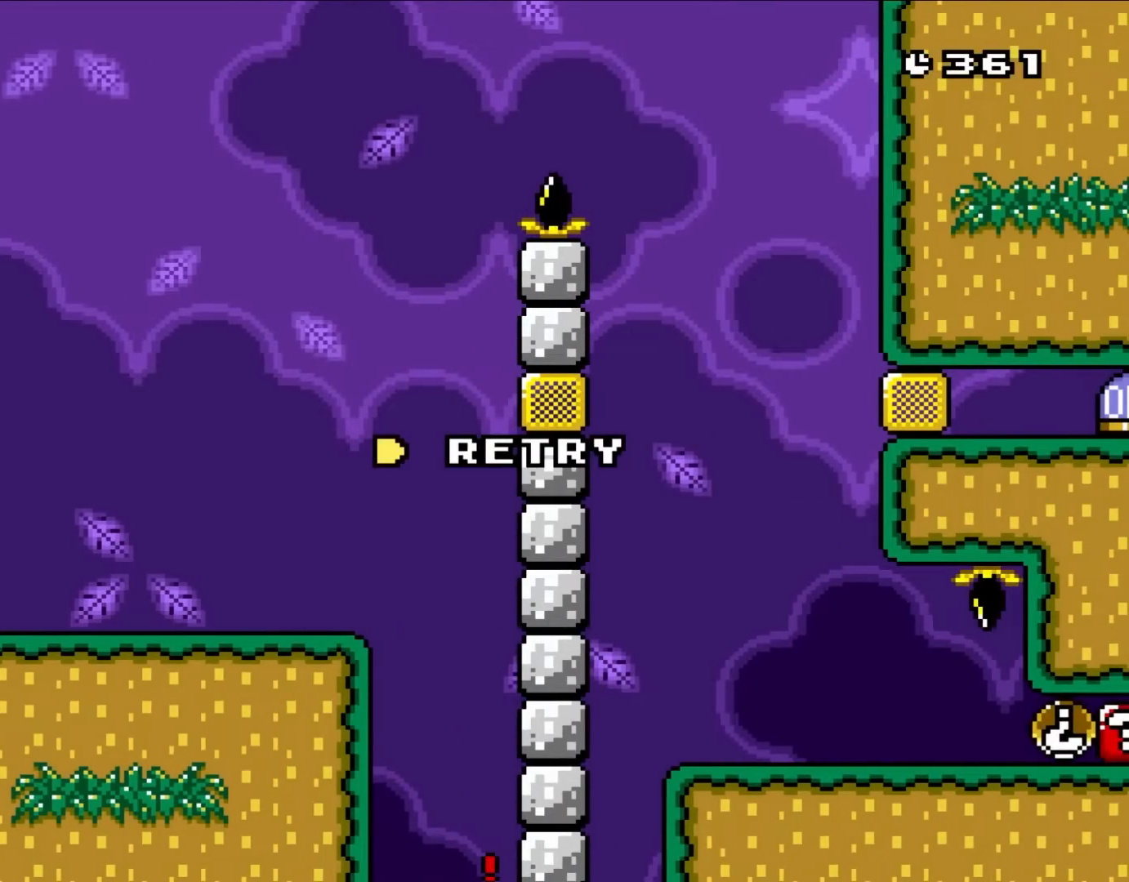
{"buttons": [], "events": []}
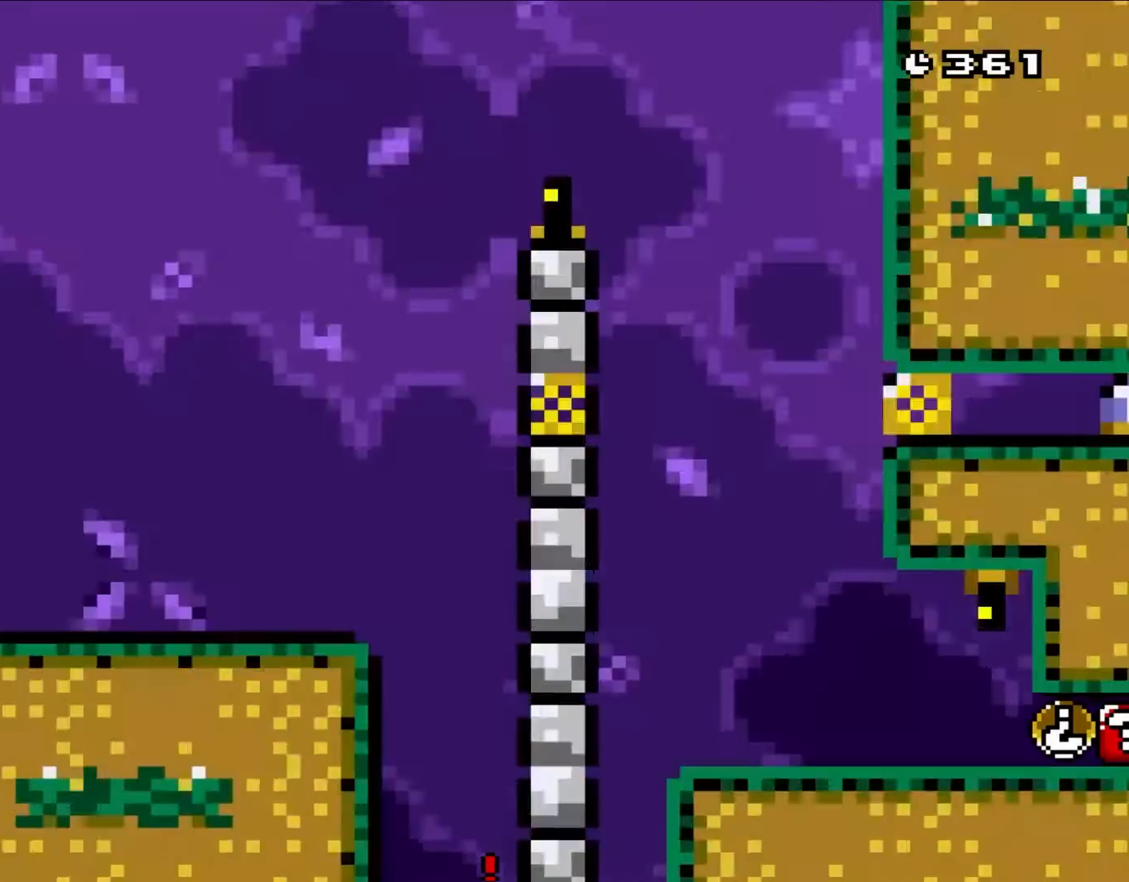
{"buttons": ["B"], "events": [[67, "B", "down"]]}
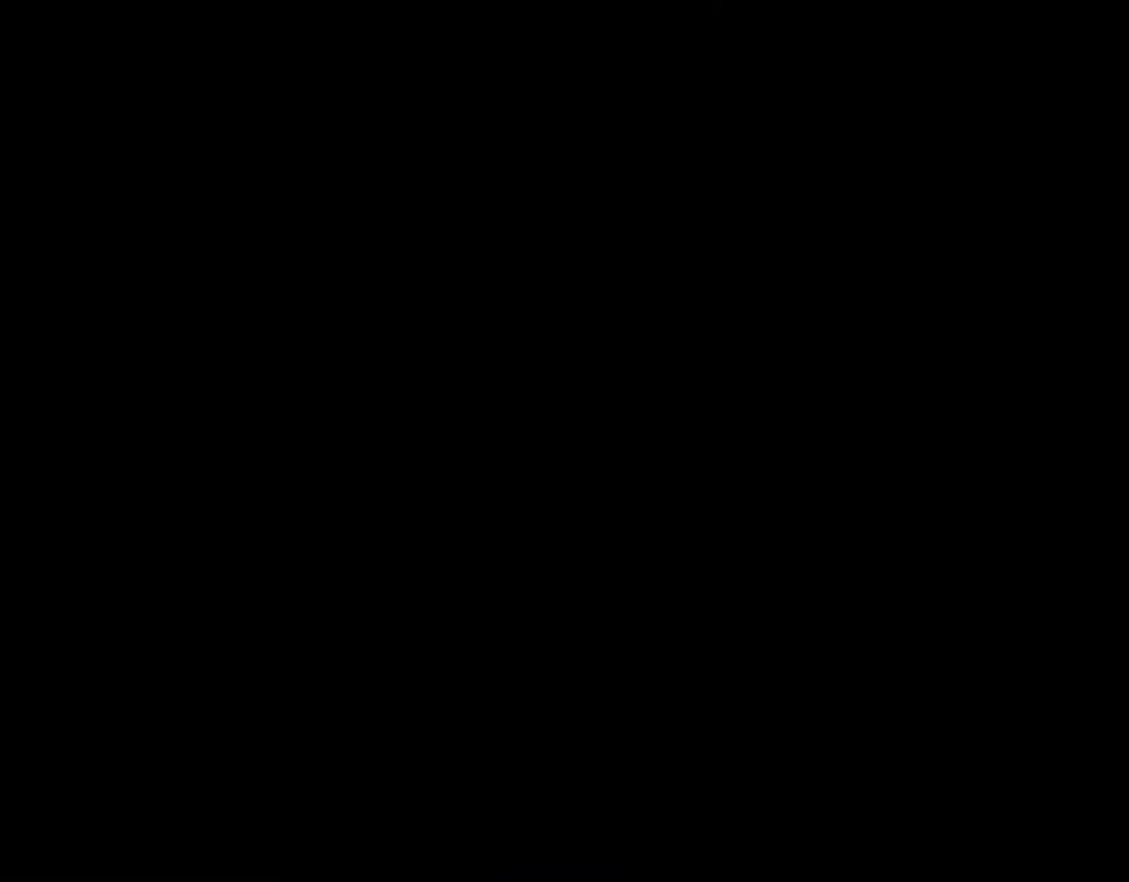
{"buttons": [], "events": [[483, "B", "up"]]}
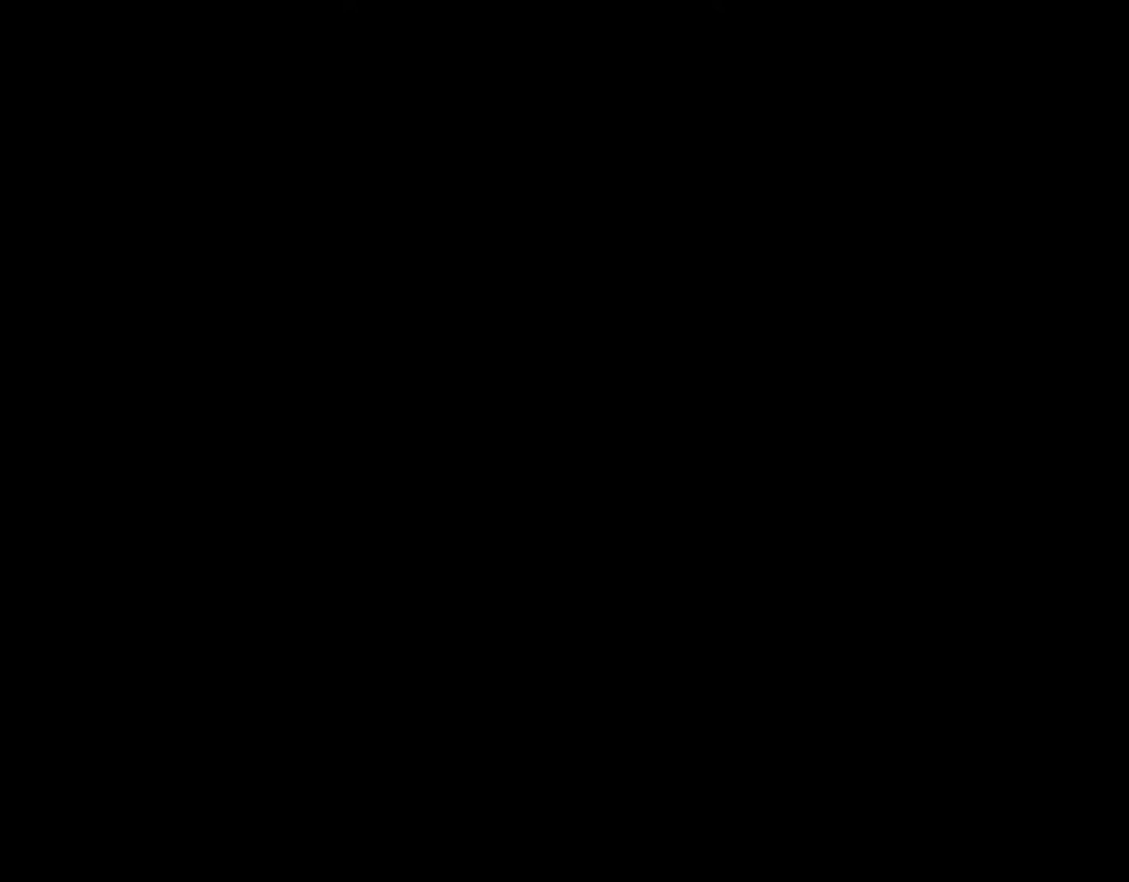
{"buttons": ["Y"], "events": [[333, "Y", "down"]]}
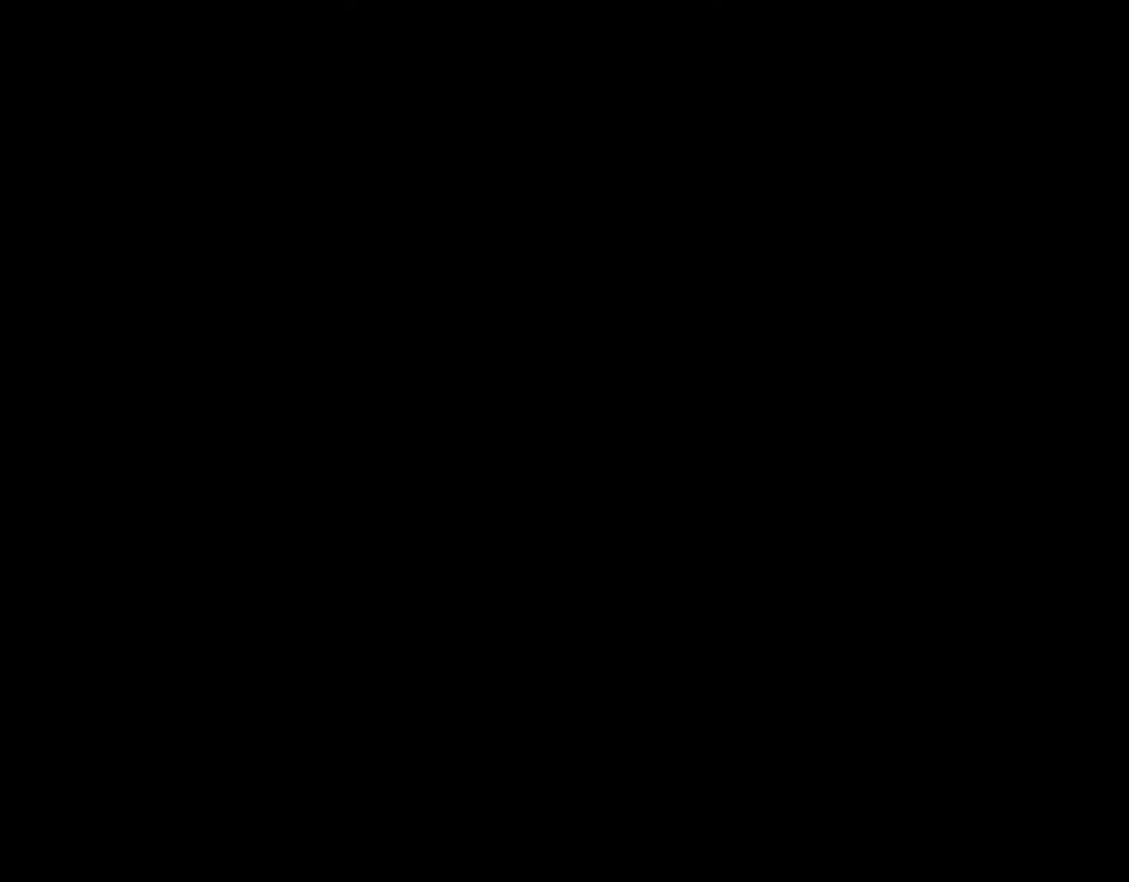
{"buttons": ["Y"], "events": []}
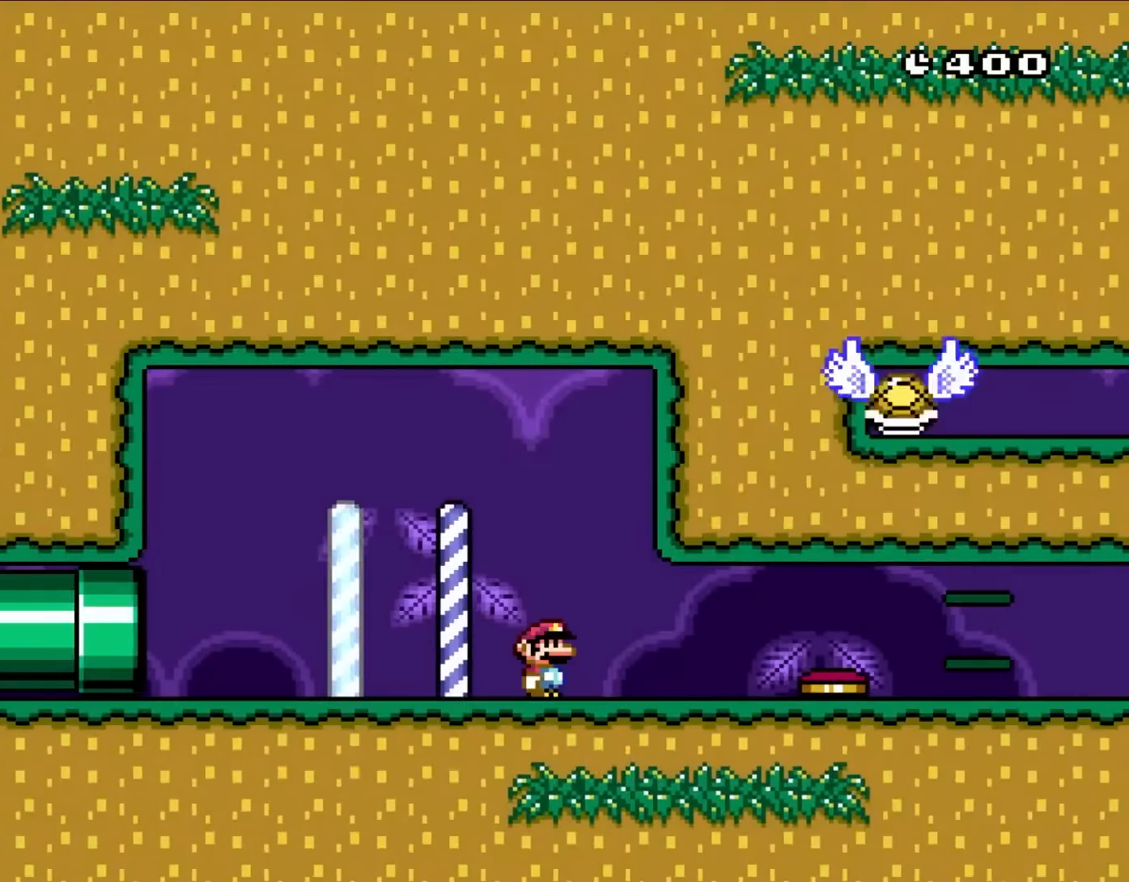
{"buttons": ["Y", "DPAD_RIGHT"], "events": [[333, "DPAD_RIGHT", "down"]]}
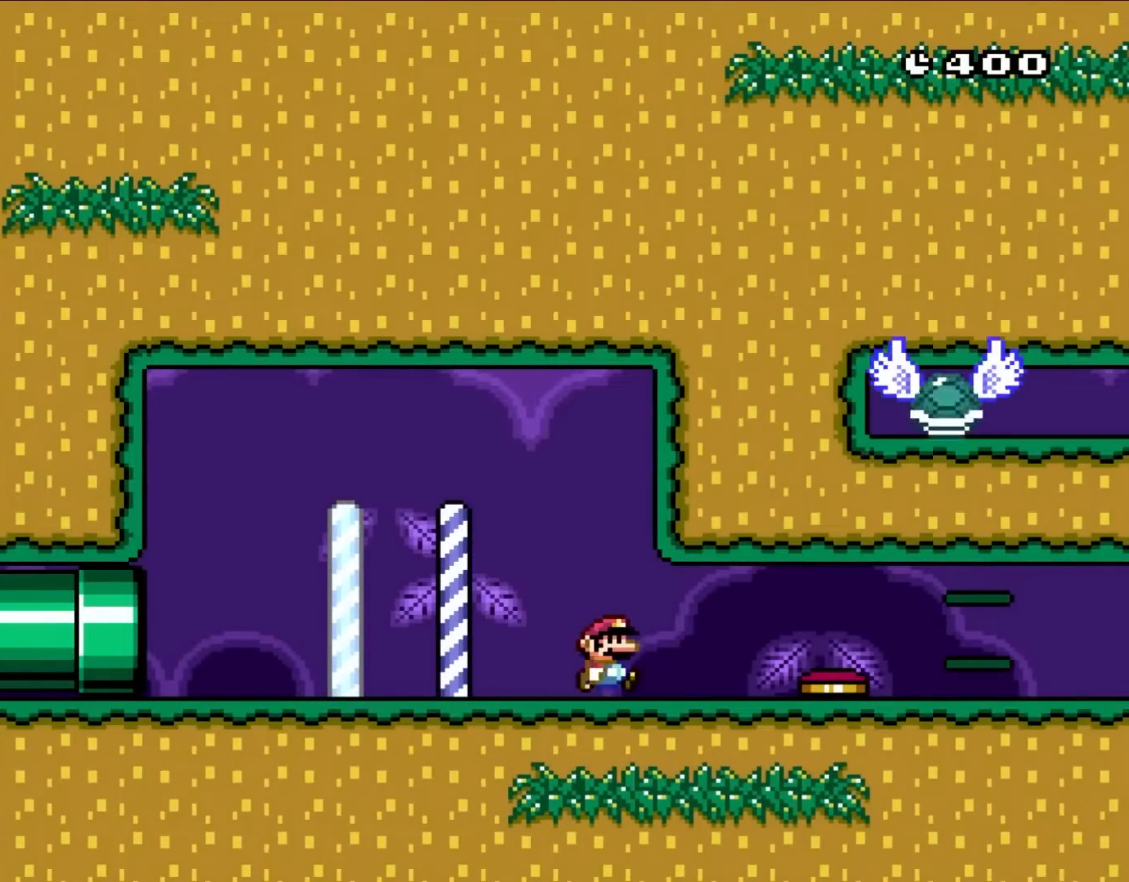
{"buttons": ["Y", "DPAD_RIGHT"], "events": []}
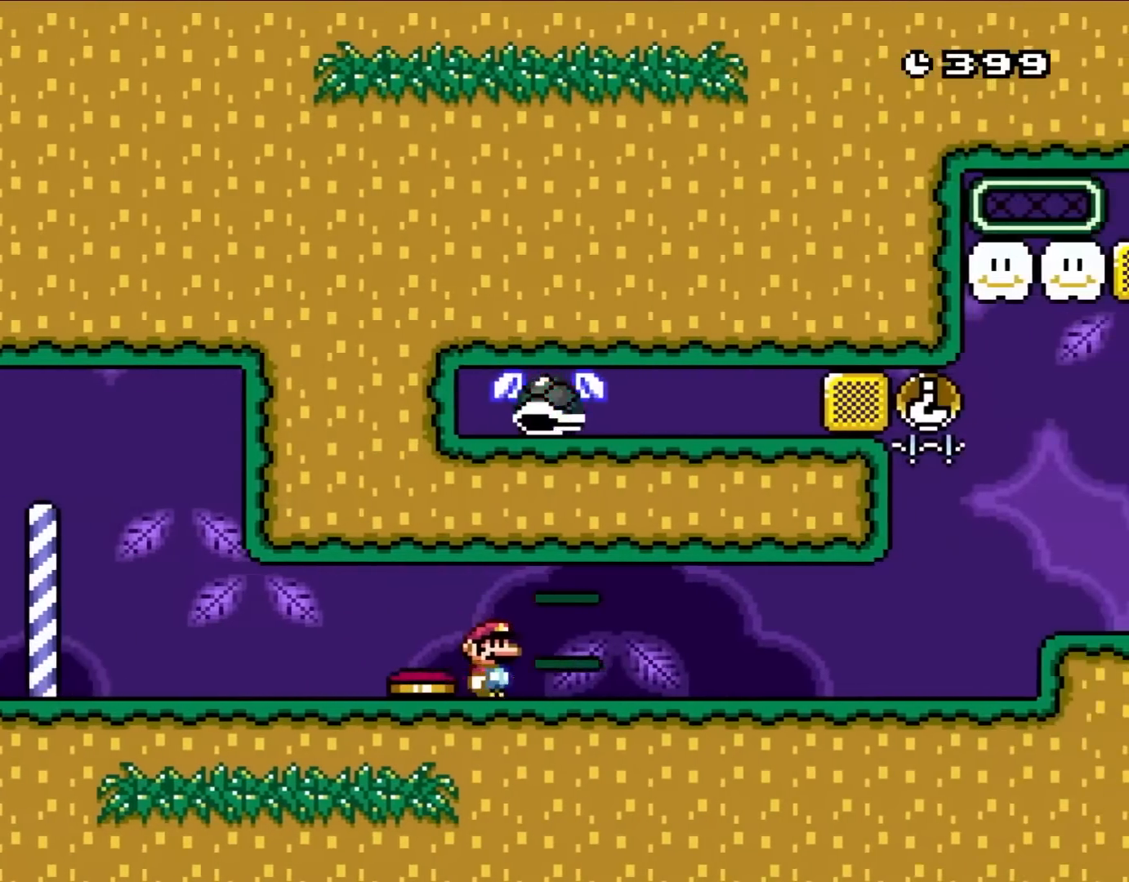
{"buttons": ["Y", "DPAD_RIGHT"], "events": []}
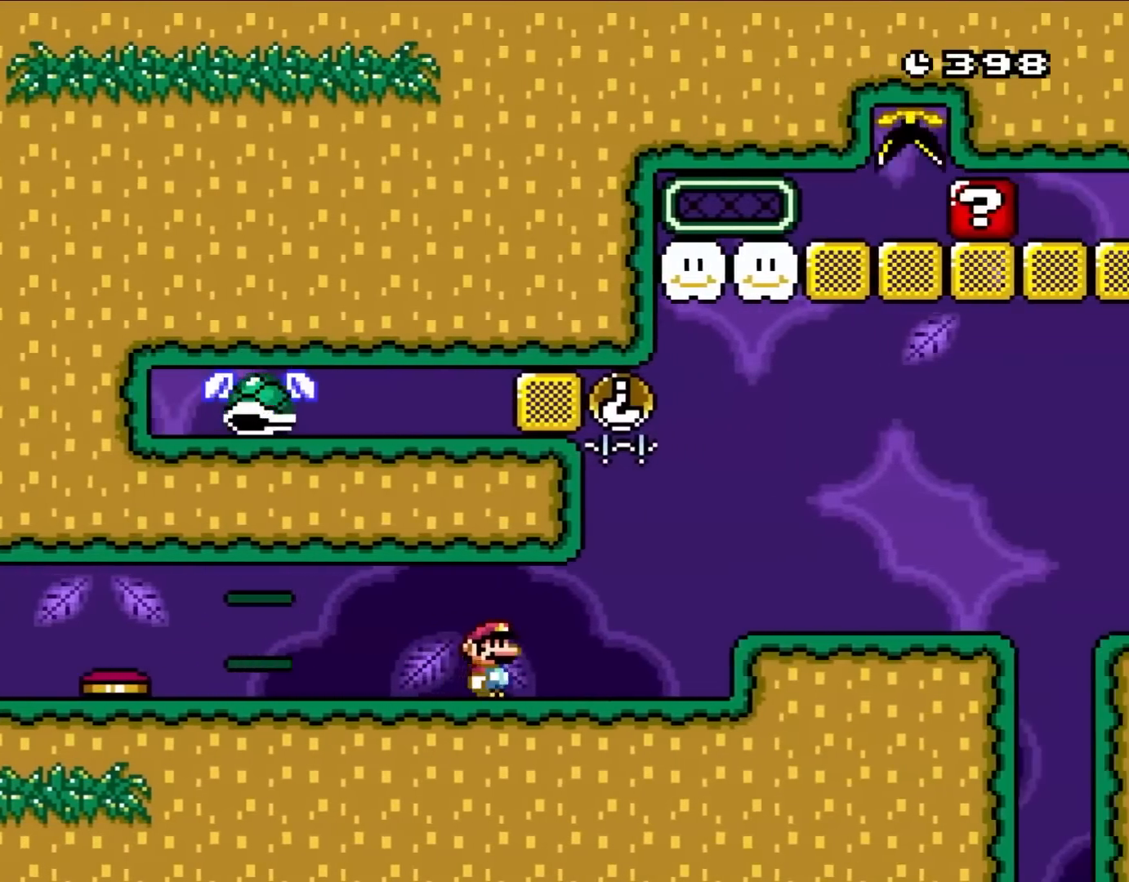
{"buttons": ["Y", "DPAD_RIGHT"], "events": [[200, "DPAD_UP", "down"], [233, "B", "down"], [233, "DPAD_LEFT", "down"], [233, "DPAD_RIGHT", "up"], [233, "DPAD_UP", "up"], [300, "DPAD_UP", "down"], [367, "DPAD_LEFT", "up"], [367, "DPAD_RIGHT", "down"], [367, "DPAD_UP", "up"], [450, "B", "up"]]}
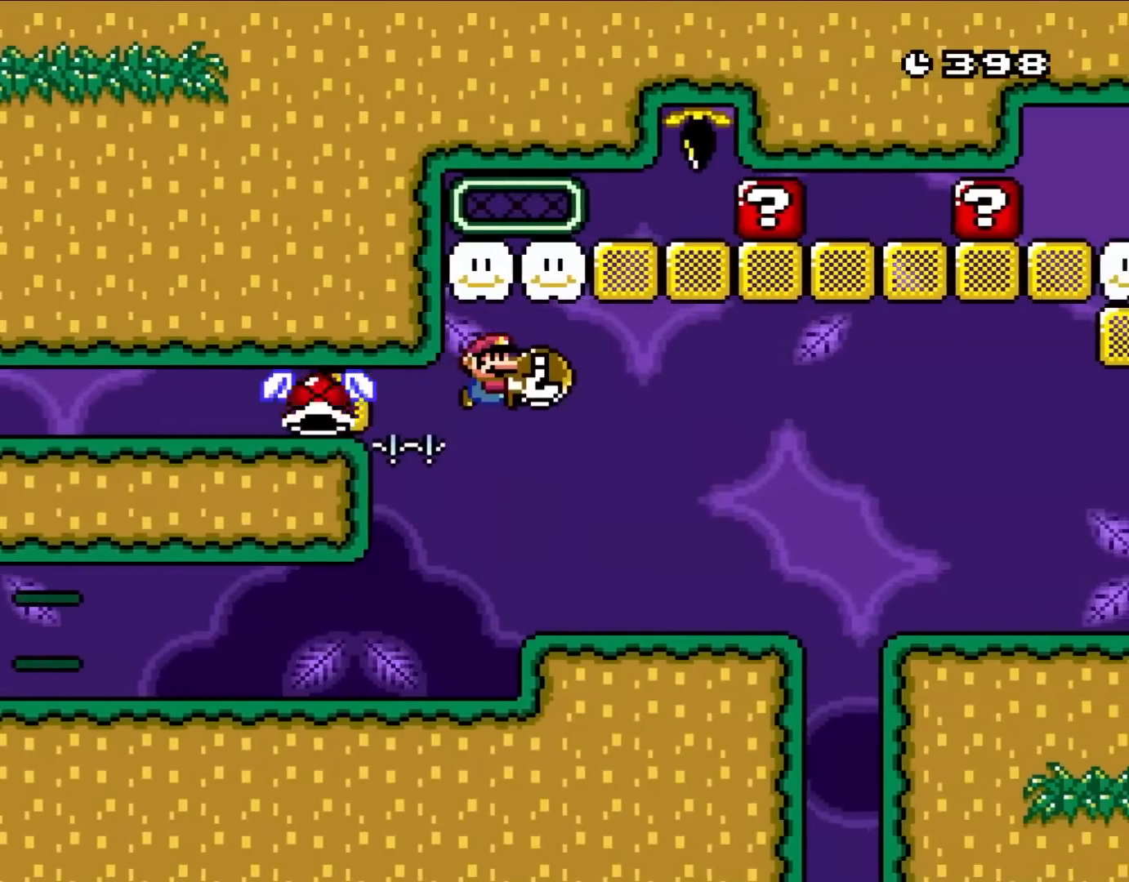
{"buttons": ["Y", "DPAD_RIGHT"], "events": [[433, "B", "down"], [500, "B", "up"]]}
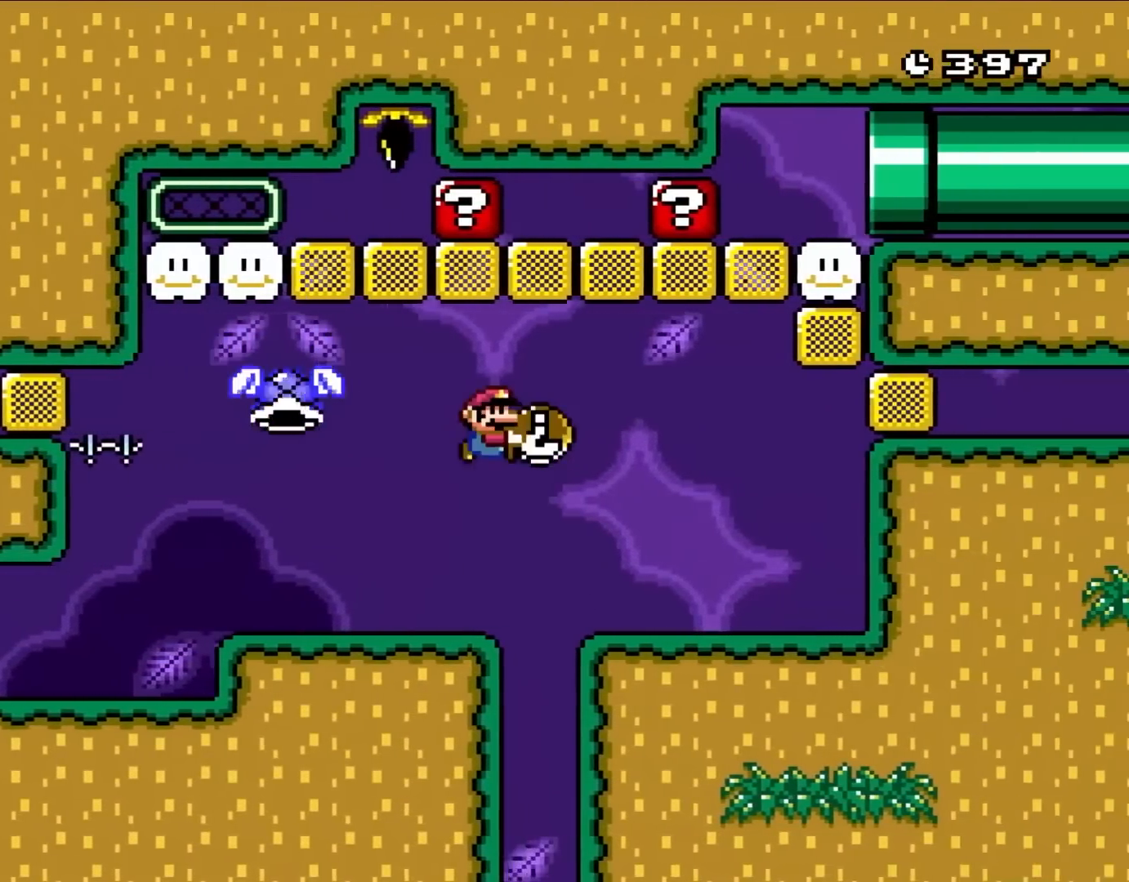
{"buttons": ["Y", "DPAD_LEFT"], "events": [[467, "DPAD_RIGHT", "up"], [467, "DPAD_UP", "down"], [483, "DPAD_LEFT", "down"], [483, "DPAD_UP", "up"]]}
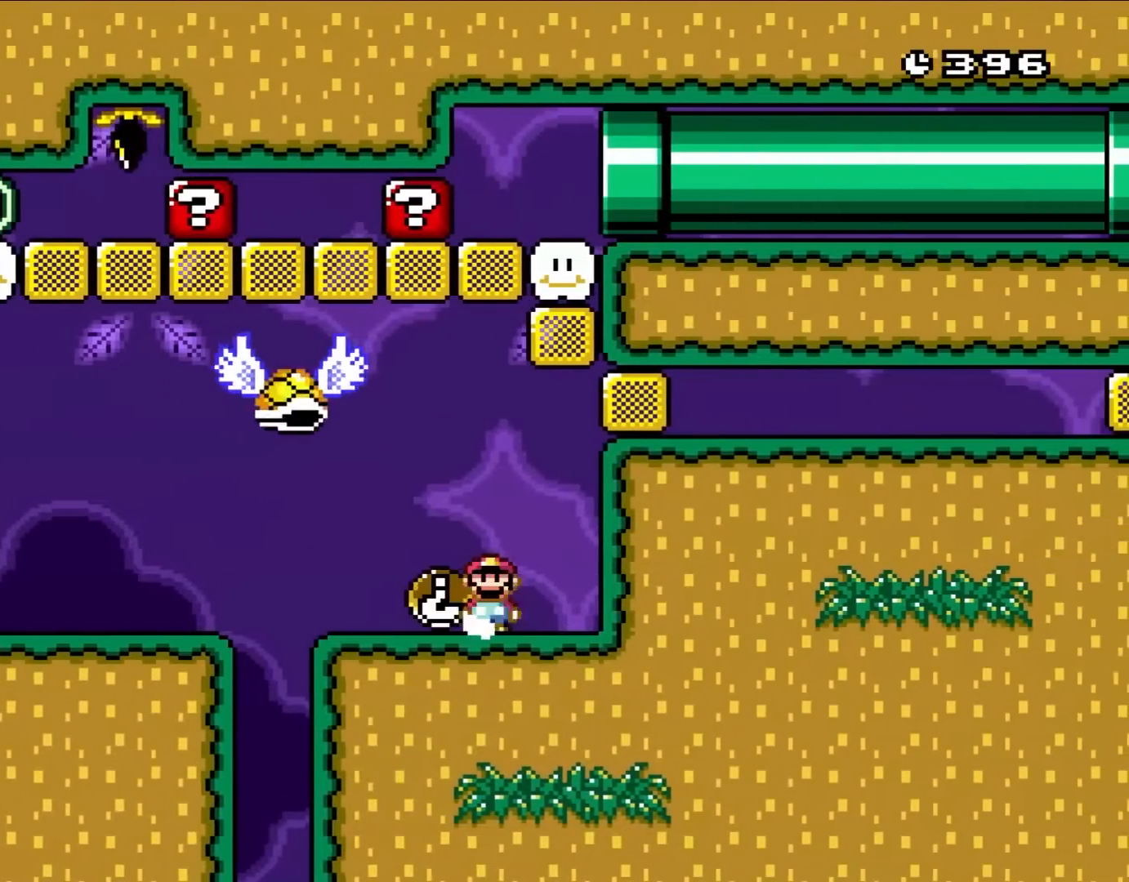
{"buttons": ["B", "Y", "DPAD_UP", "DPAD_LEFT"], "events": [[267, "DPAD_UP", "down"], [433, "B", "down"]]}
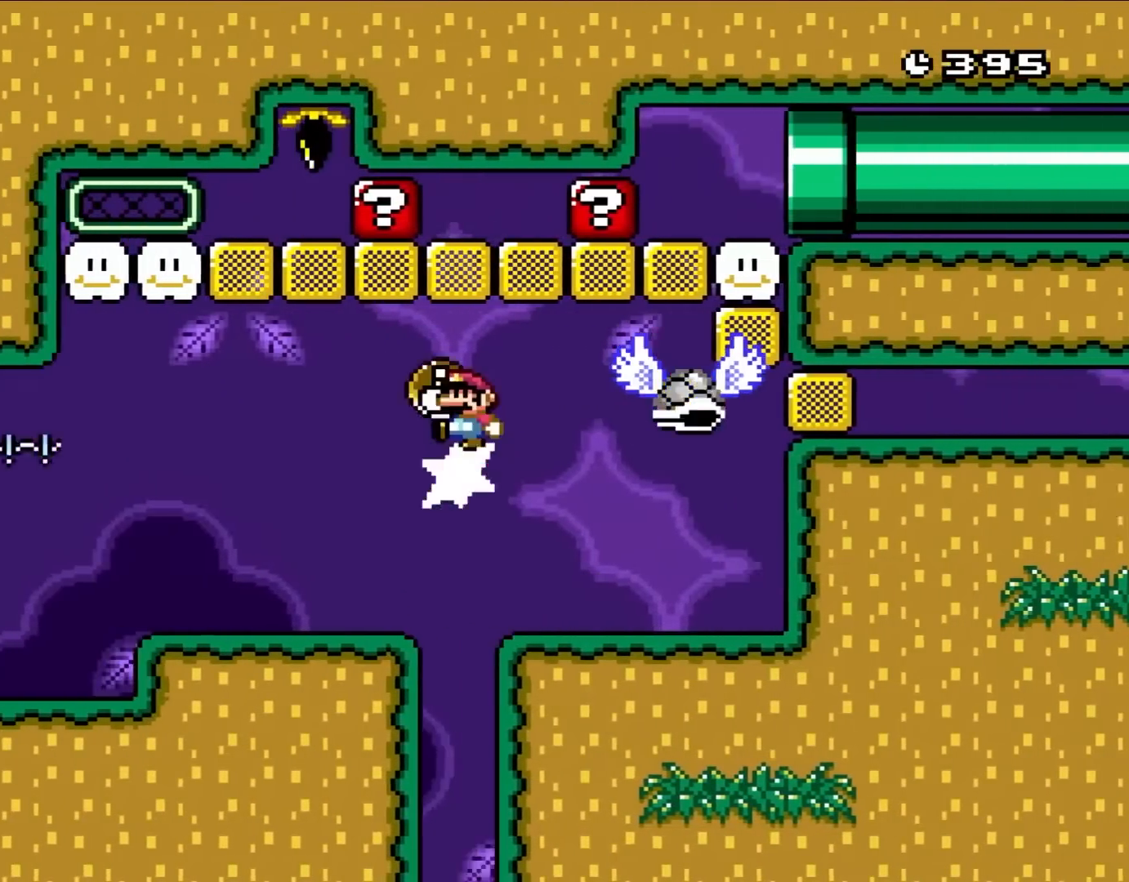
{"buttons": ["Y", "DPAD_LEFT"], "events": [[67, "B", "up"], [67, "Y", "up"], [200, "DPAD_UP", "up"], [217, "Y", "down"], [267, "DPAD_LEFT", "up"], [300, "DPAD_RIGHT", "down"], [400, "DPAD_UP", "down"], [433, "DPAD_LEFT", "down"], [433, "DPAD_RIGHT", "up"], [433, "DPAD_UP", "up"]]}
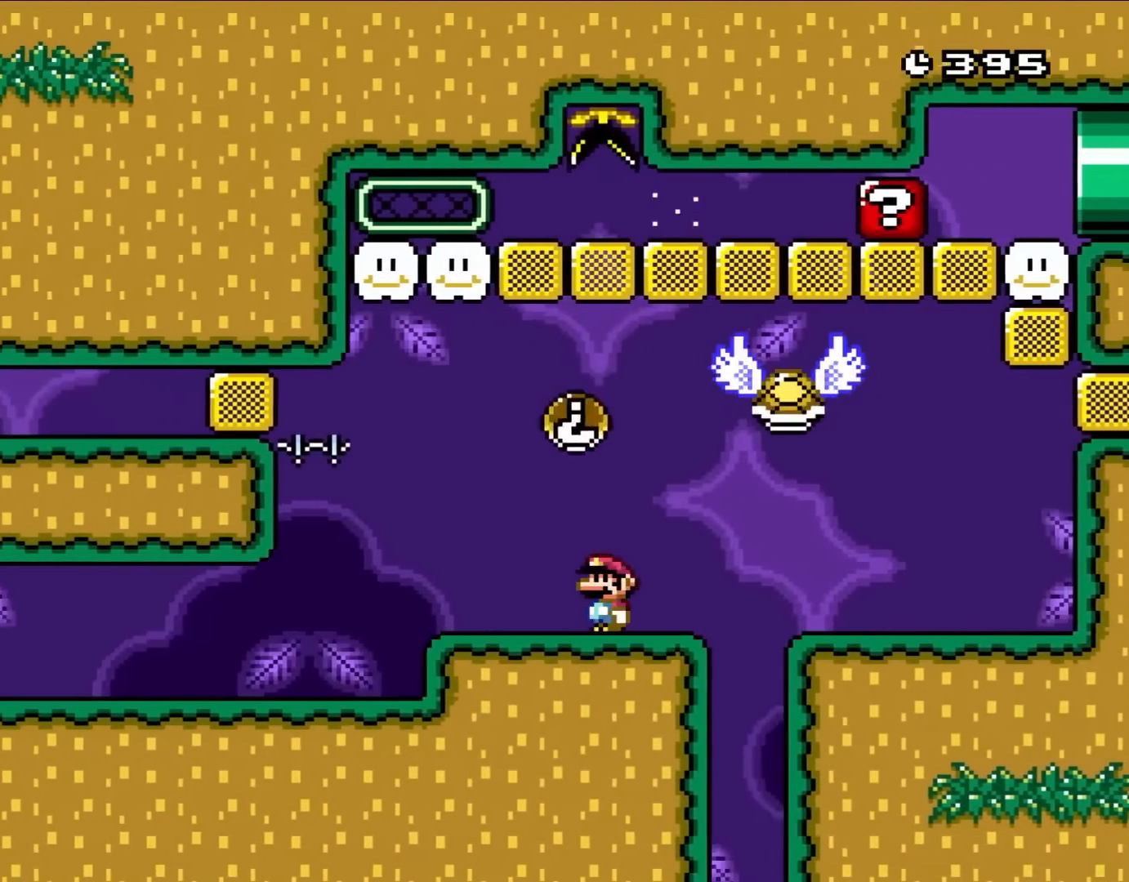
{"buttons": ["Y", "DPAD_RIGHT"], "events": [[183, "DPAD_LEFT", "up"], [267, "DPAD_RIGHT", "down"]]}
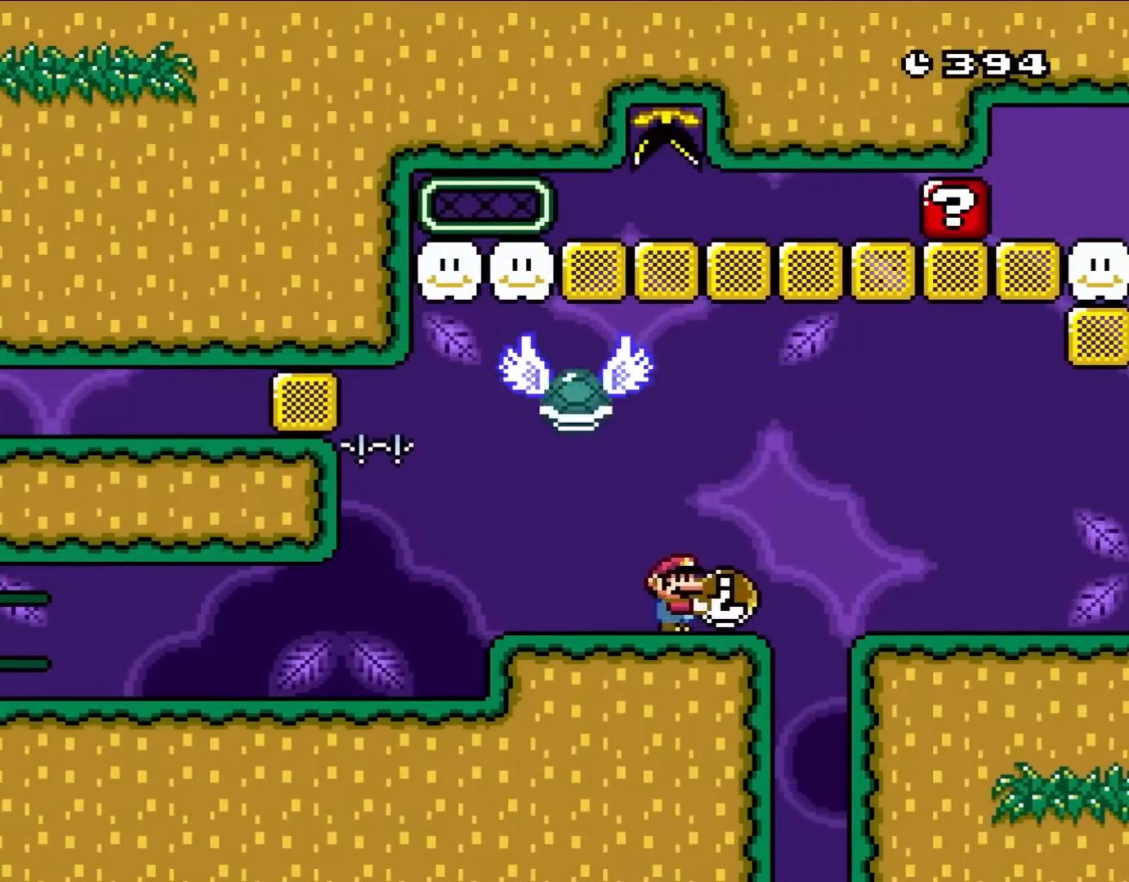
{"buttons": ["DPAD_UP", "DPAD_RIGHT"], "events": [[67, "DPAD_UP", "down"], [133, "B", "down"], [367, "B", "up"], [433, "Y", "up"]]}
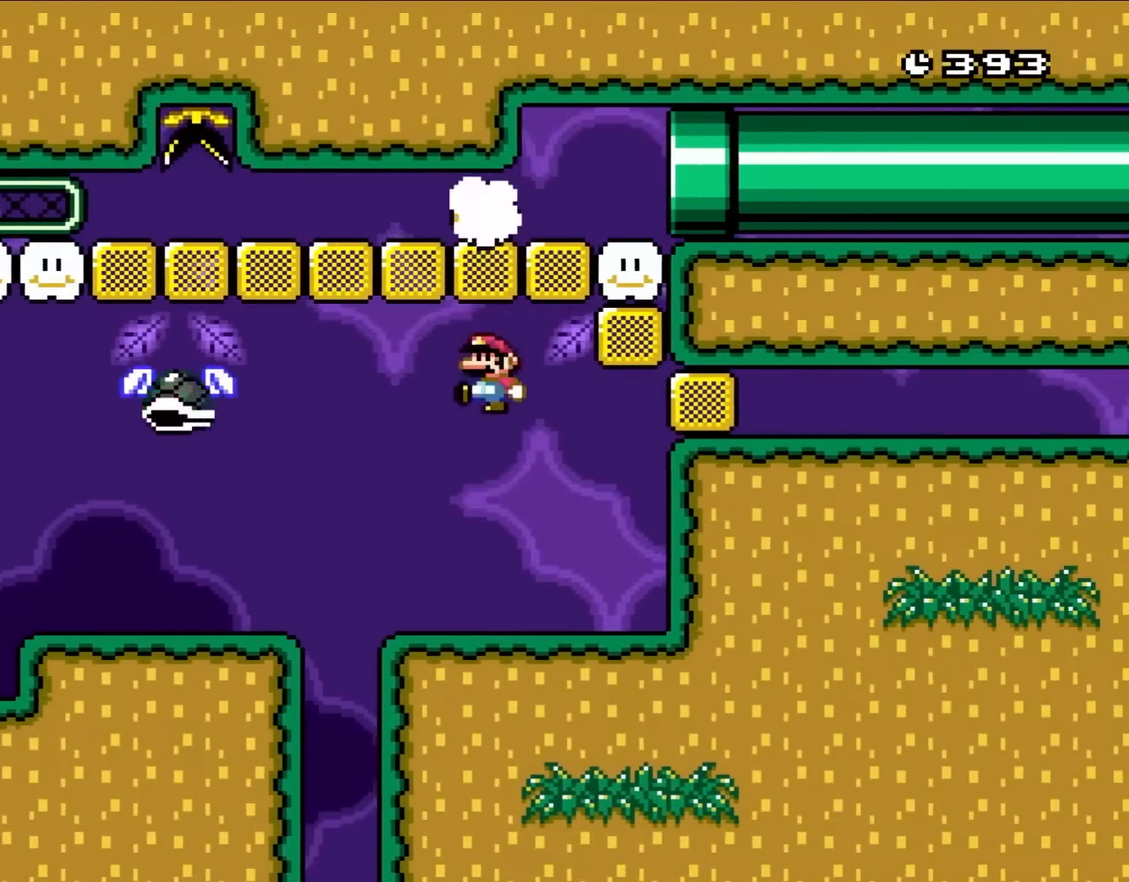
{"buttons": ["Y"], "events": [[67, "DPAD_RIGHT", "up"], [67, "Y", "down"], [100, "DPAD_LEFT", "down"], [133, "DPAD_UP", "up"], [233, "DPAD_LEFT", "up"], [300, "DPAD_RIGHT", "down"], [467, "DPAD_RIGHT", "up"]]}
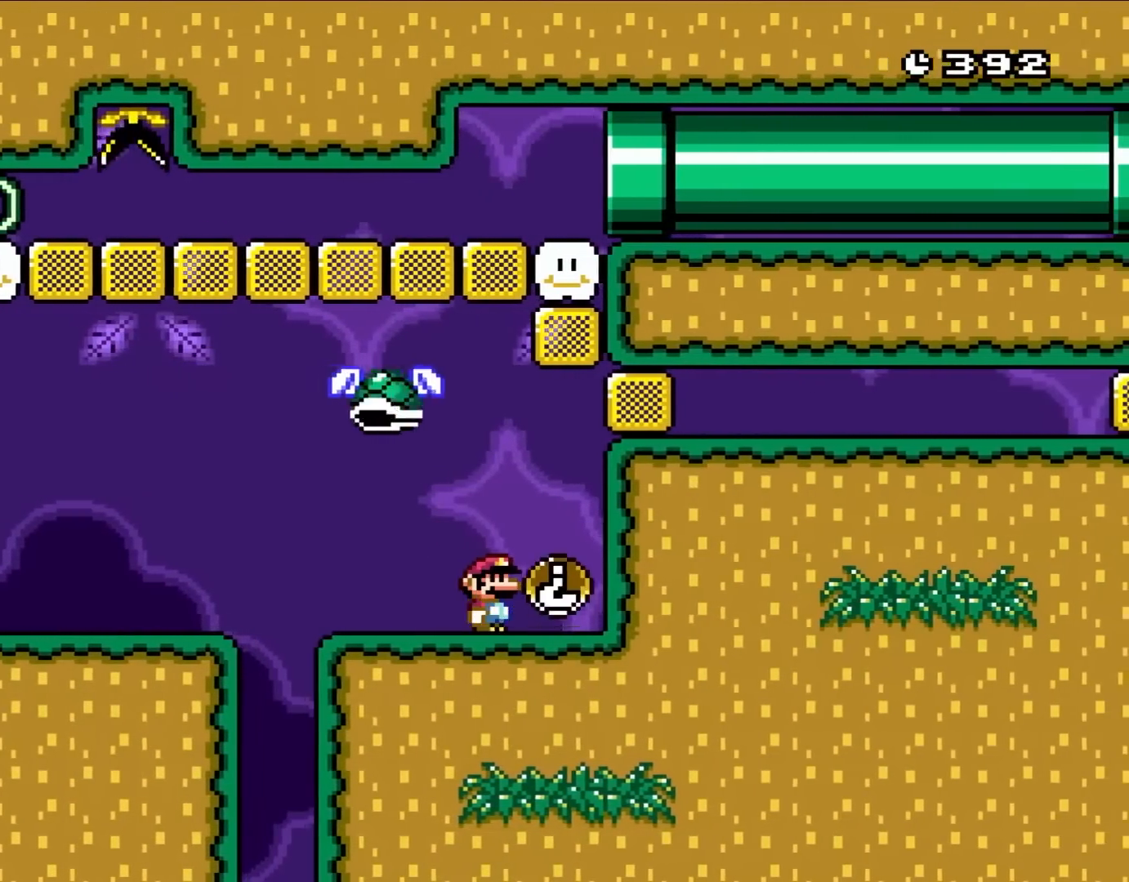
{"buttons": ["Y", "DPAD_RIGHT"], "events": [[367, "DPAD_RIGHT", "down"]]}
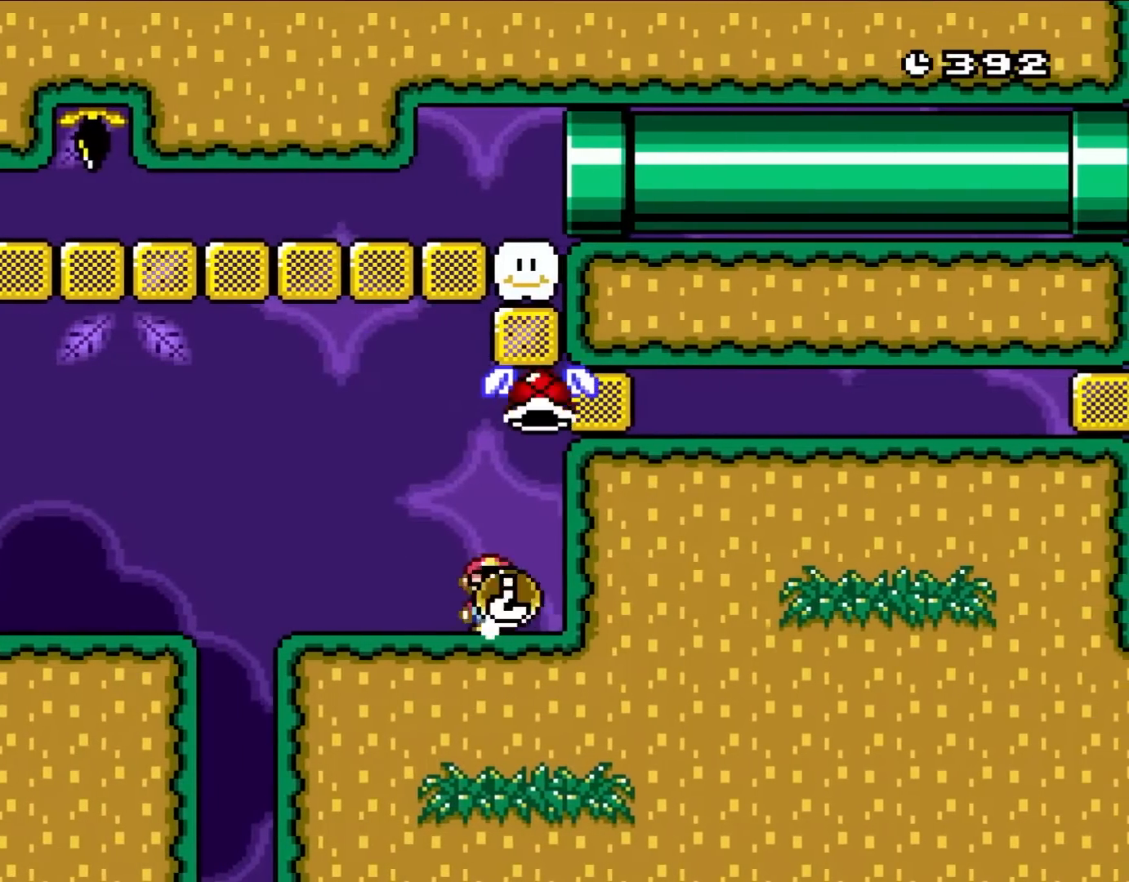
{"buttons": ["Y", "DPAD_RIGHT"], "events": [[50, "DPAD_UP", "down"], [67, "DPAD_LEFT", "down"], [67, "DPAD_RIGHT", "up"], [67, "DPAD_UP", "up"], [400, "DPAD_UP", "down"], [417, "DPAD_LEFT", "up"], [417, "DPAD_UP", "up"], [467, "DPAD_RIGHT", "down"]]}
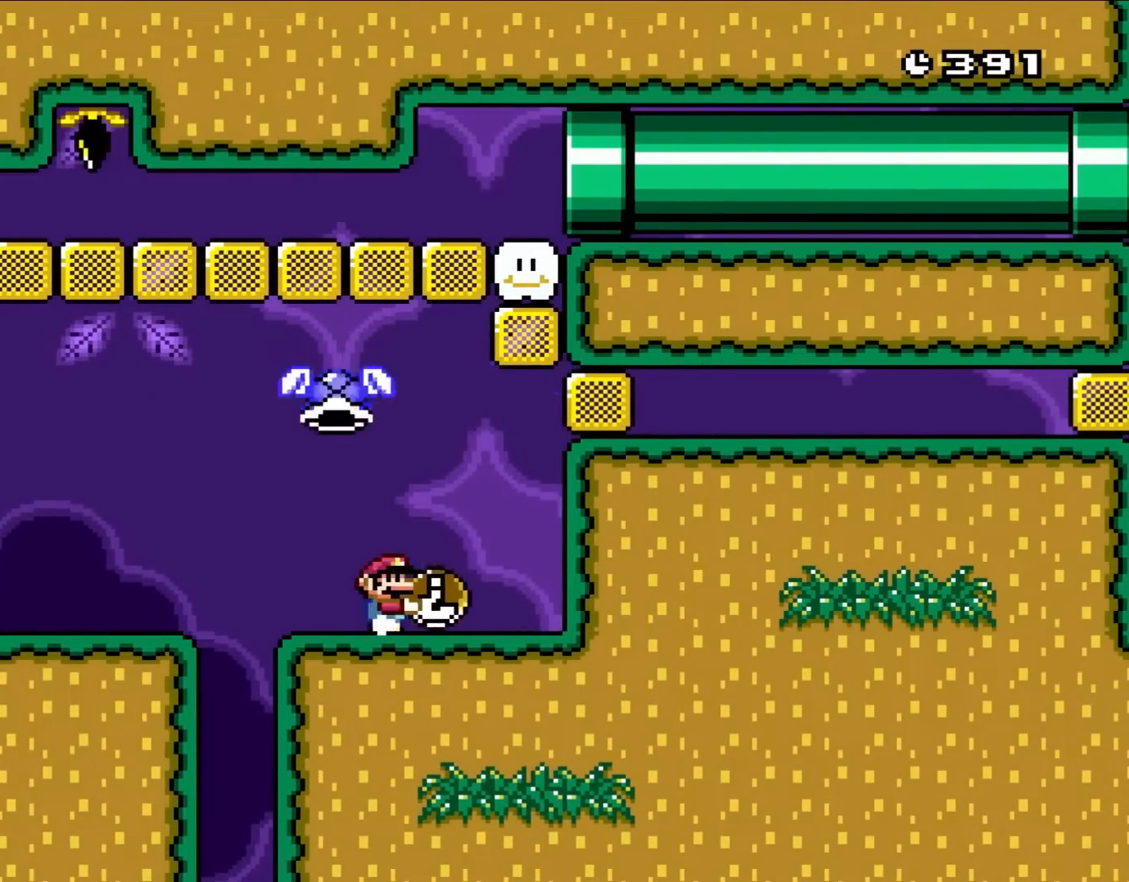
{"buttons": ["Y"], "events": [[200, "DPAD_UP", "down"], [267, "DPAD_RIGHT", "up"], [317, "Y", "up"], [367, "DPAD_LEFT", "down"], [367, "DPAD_UP", "up"], [400, "DPAD_LEFT", "up"], [433, "Y", "down"]]}
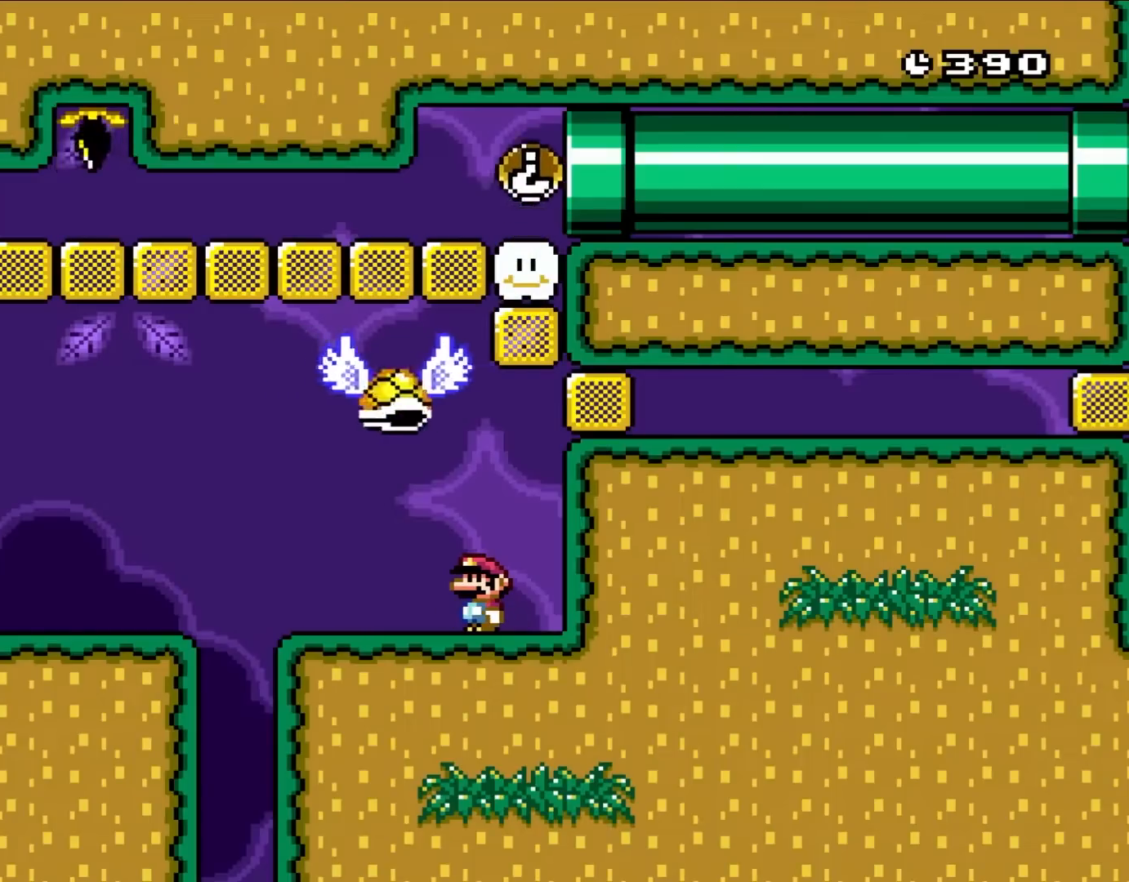
{"buttons": ["Y"], "events": []}